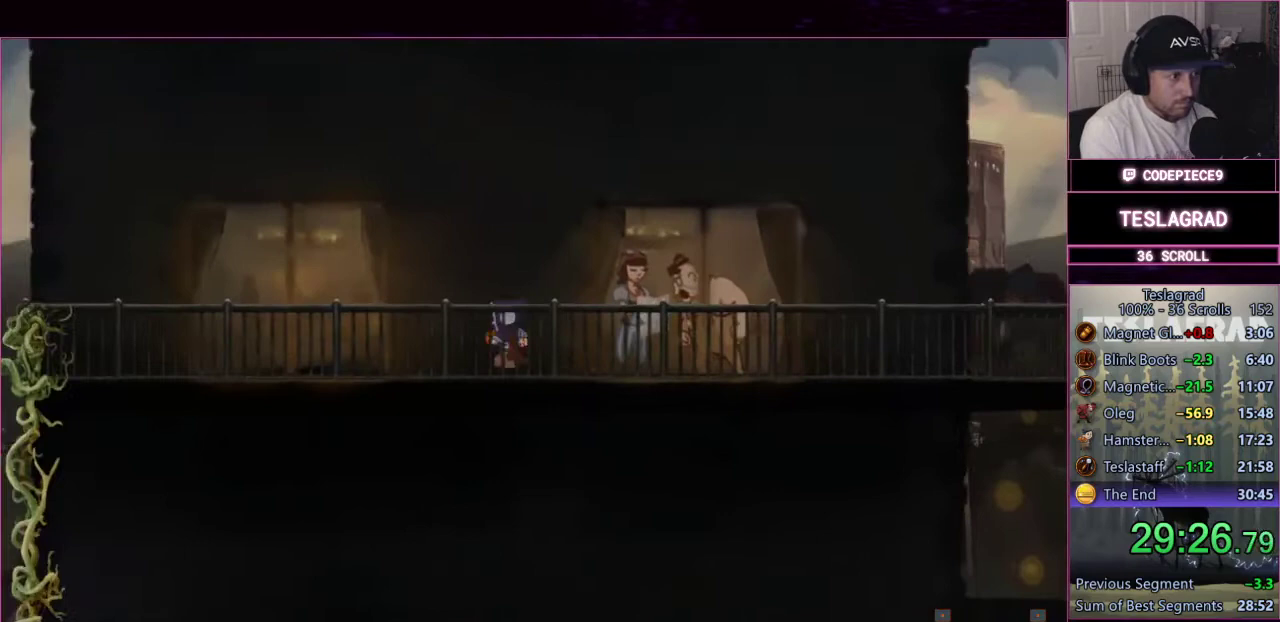
Gameplay with a controller (PlayStation layout); each line is a JSON object with the inputs held at the frame after it. "events" lists button and stick changes between this image and that frame as [ms after this image, input, new state], when the widget could be followed in between. This document gives stick clicks only as held states, not as events. Not read: L2 R2 R3 right_stick.
{"buttons": ["CROSS", "L3"], "left_stick": "left", "events": [[67, "SQUARE", "down"], [200, "SQUARE", "up"], [300, "CROSS", "down"]]}
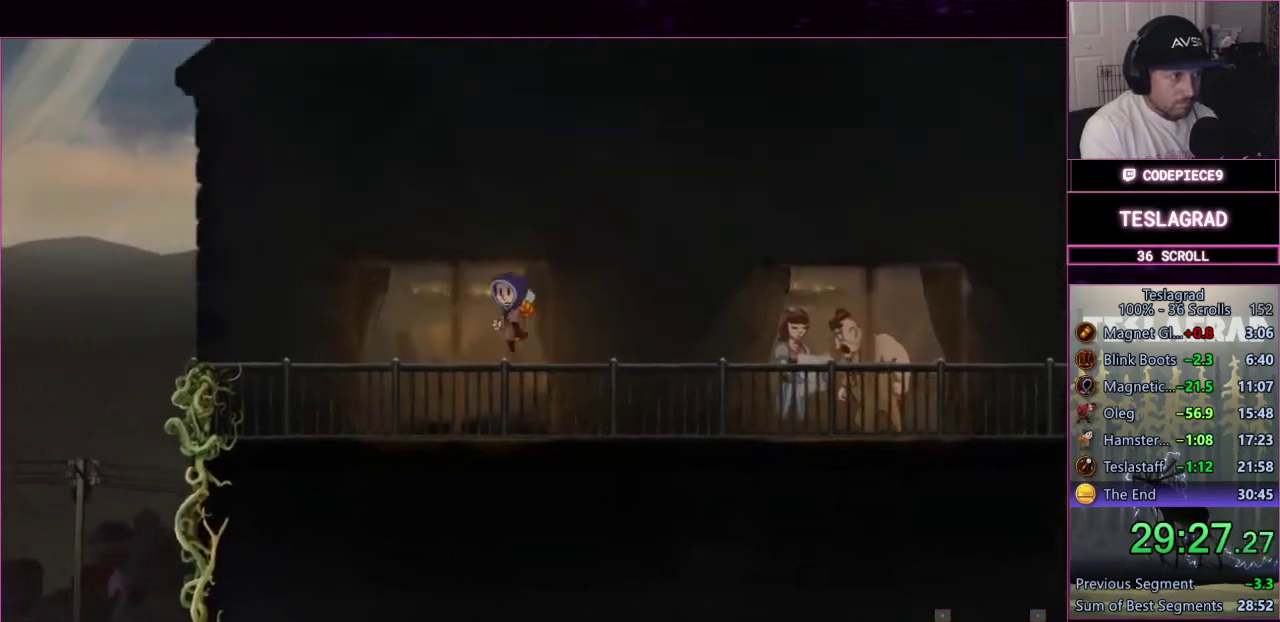
{"buttons": ["L3"], "left_stick": "left", "events": [[100, "CROSS", "up"], [133, "SQUARE", "down"], [200, "SQUARE", "up"]]}
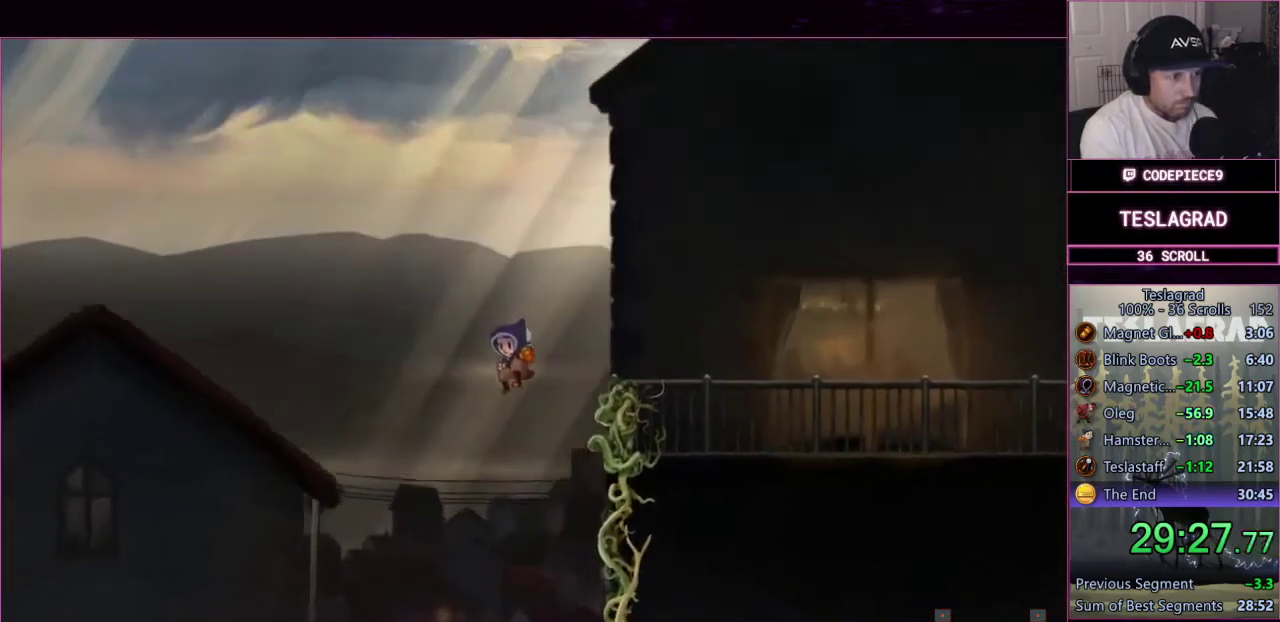
{"buttons": ["L3"], "left_stick": "left", "events": [[400, "SQUARE", "down"], [467, "SQUARE", "up"]]}
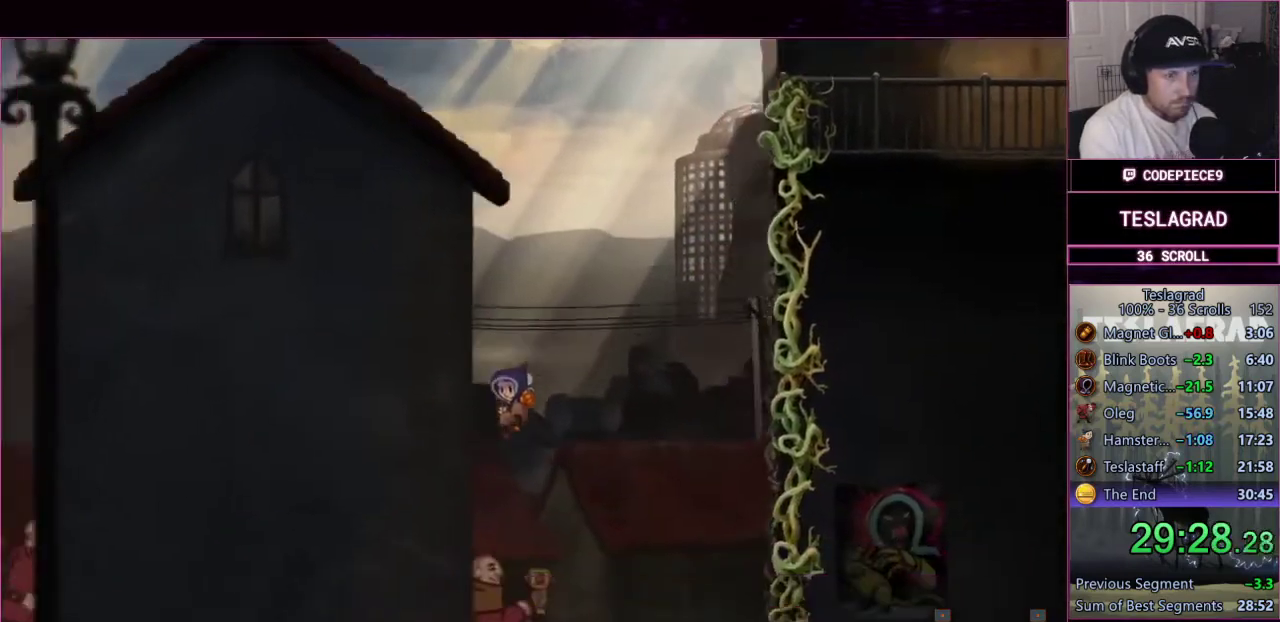
{"buttons": ["L3"], "left_stick": "left", "events": [[233, "SQUARE", "down"], [300, "SQUARE", "up"], [400, "SQUARE", "down"], [467, "SQUARE", "up"]]}
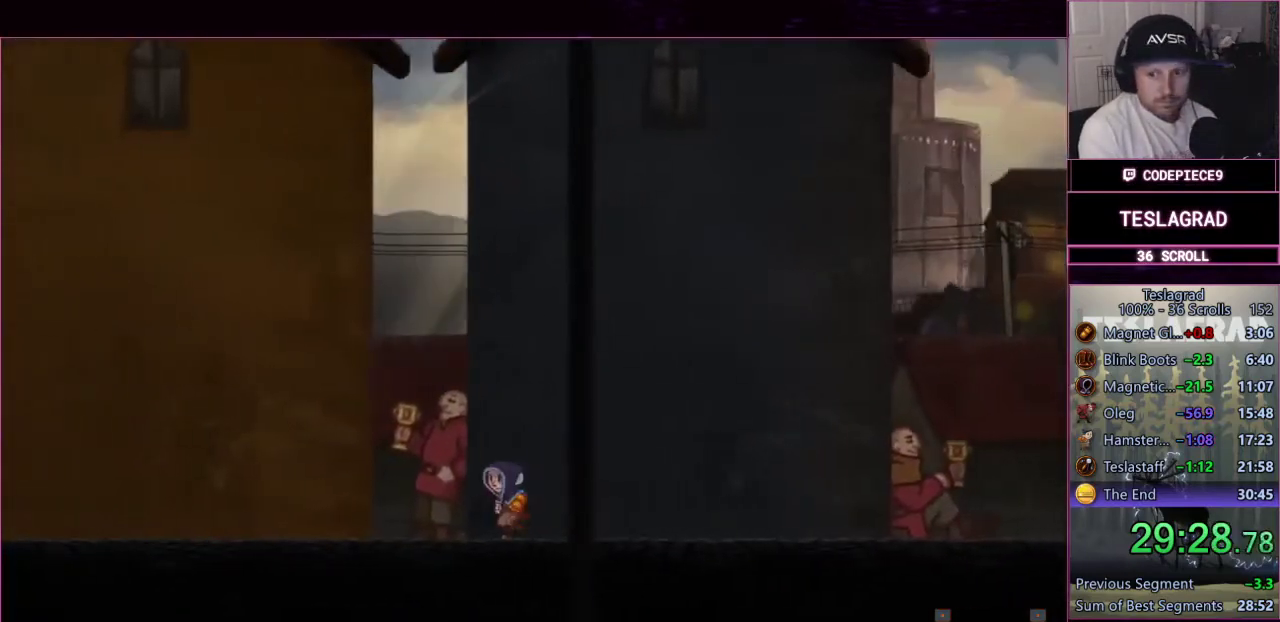
{"buttons": ["L3"], "left_stick": "left", "events": [[67, "SQUARE", "down"], [133, "SQUARE", "up"], [367, "SQUARE", "down"], [433, "SQUARE", "up"]]}
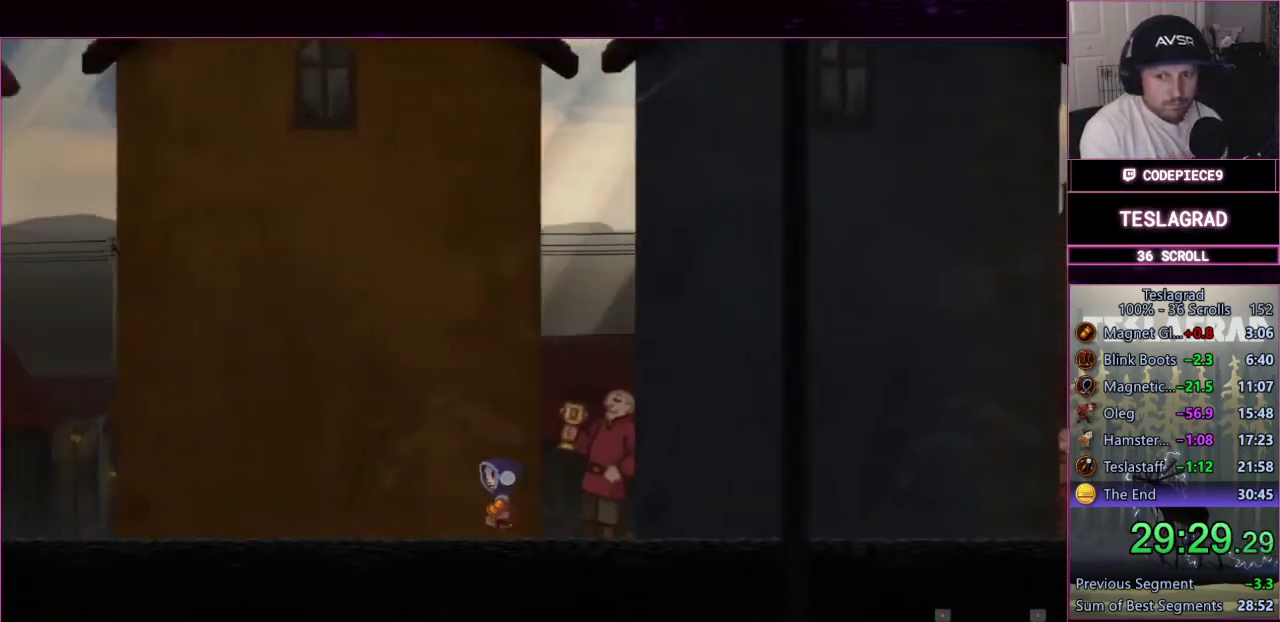
{"buttons": ["SQUARE", "L3"], "left_stick": "left", "events": [[33, "SQUARE", "down"], [100, "SQUARE", "up"], [167, "SQUARE", "down"], [233, "SQUARE", "up"], [333, "SQUARE", "down"], [400, "SQUARE", "up"], [500, "SQUARE", "down"]]}
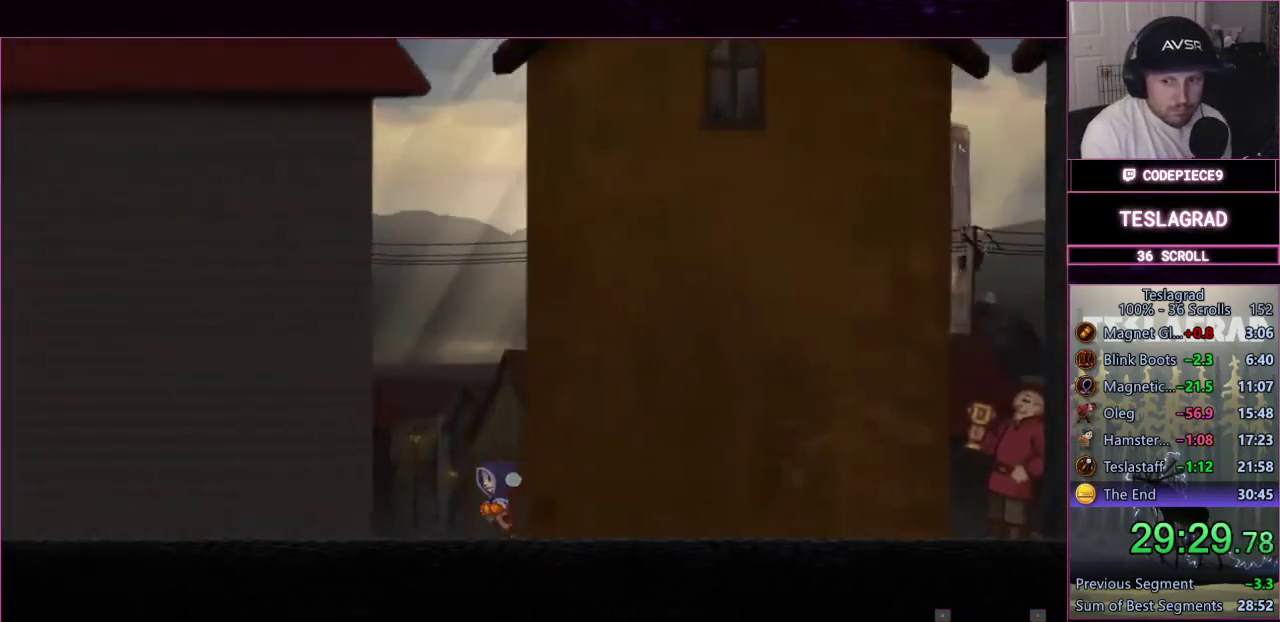
{"buttons": ["L3"], "left_stick": "left", "events": [[67, "SQUARE", "up"], [133, "SQUARE", "down"], [200, "SQUARE", "up"], [433, "SQUARE", "down"], [500, "SQUARE", "up"]]}
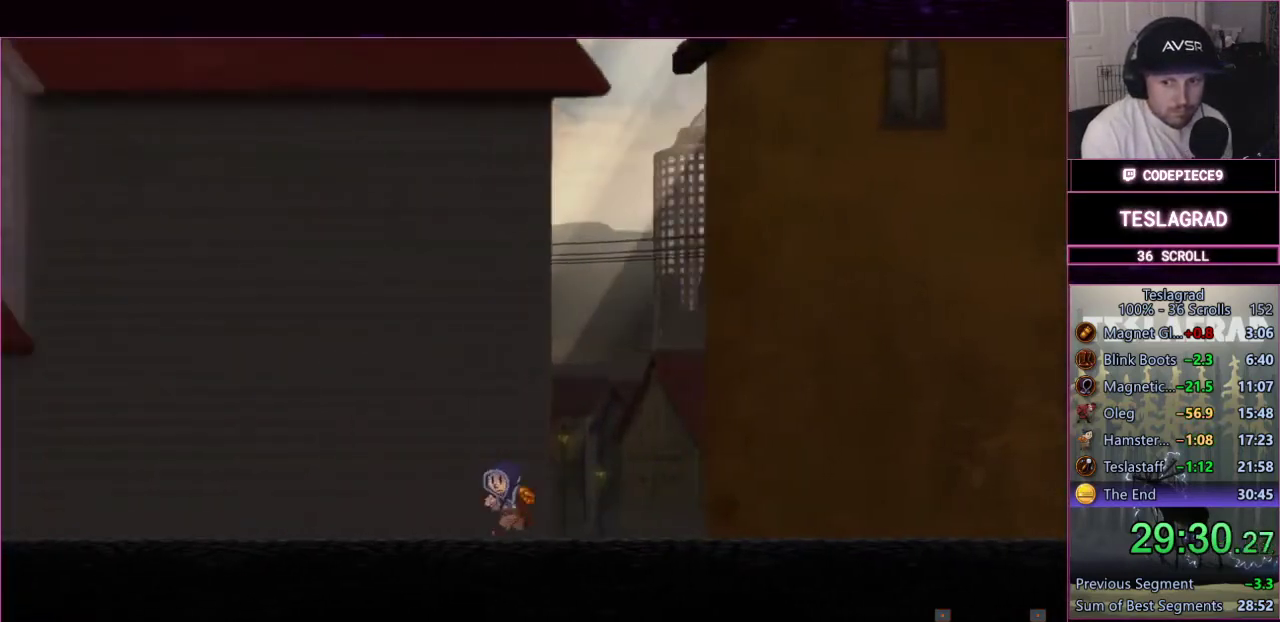
{"buttons": ["L3"], "left_stick": "left", "events": [[100, "SQUARE", "down"], [167, "SQUARE", "up"], [233, "SQUARE", "down"], [333, "SQUARE", "up"], [400, "SQUARE", "down"], [467, "SQUARE", "up"]]}
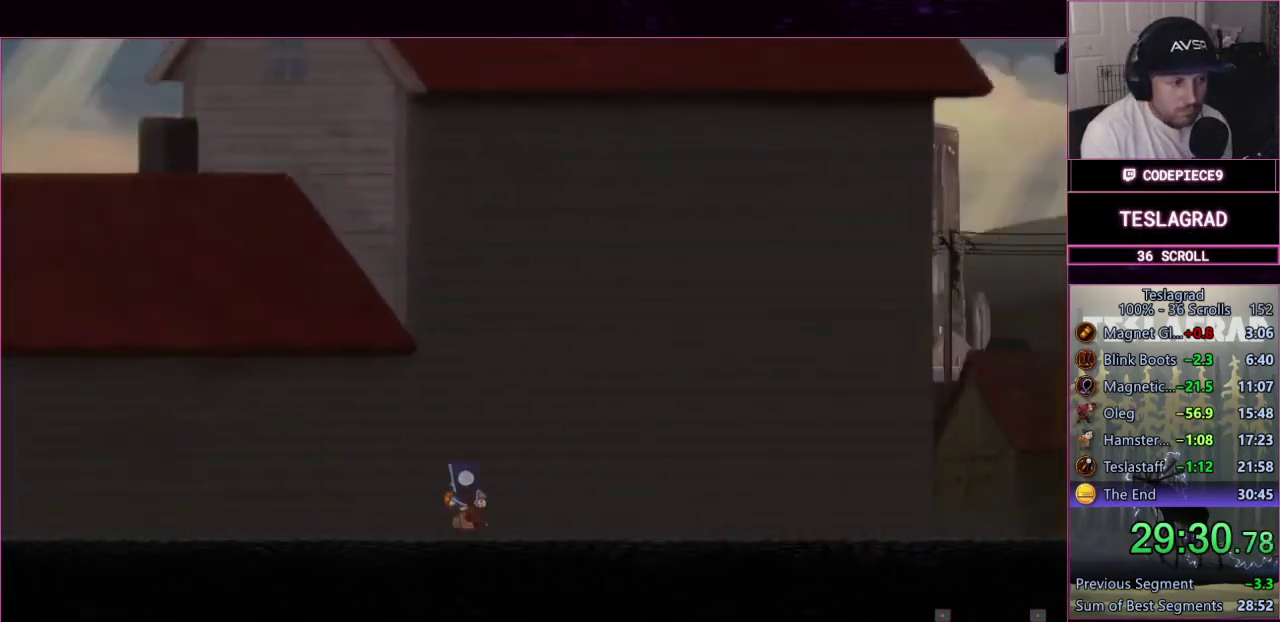
{"buttons": ["L3"], "left_stick": "left", "events": [[67, "SQUARE", "down"], [133, "SQUARE", "up"], [233, "SQUARE", "down"], [300, "SQUARE", "up"], [400, "SQUARE", "down"], [467, "SQUARE", "up"]]}
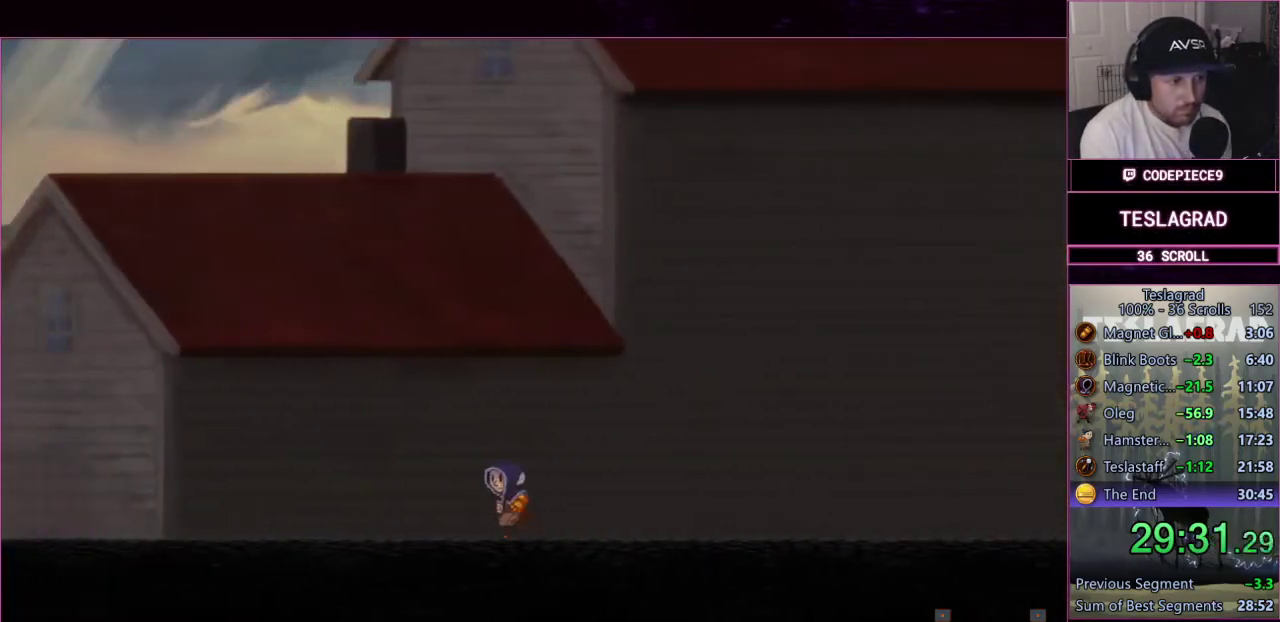
{"buttons": ["L3"], "left_stick": "left", "events": [[33, "SQUARE", "down"], [100, "SQUARE", "up"], [200, "SQUARE", "down"], [267, "SQUARE", "up"], [367, "SQUARE", "down"], [433, "SQUARE", "up"]]}
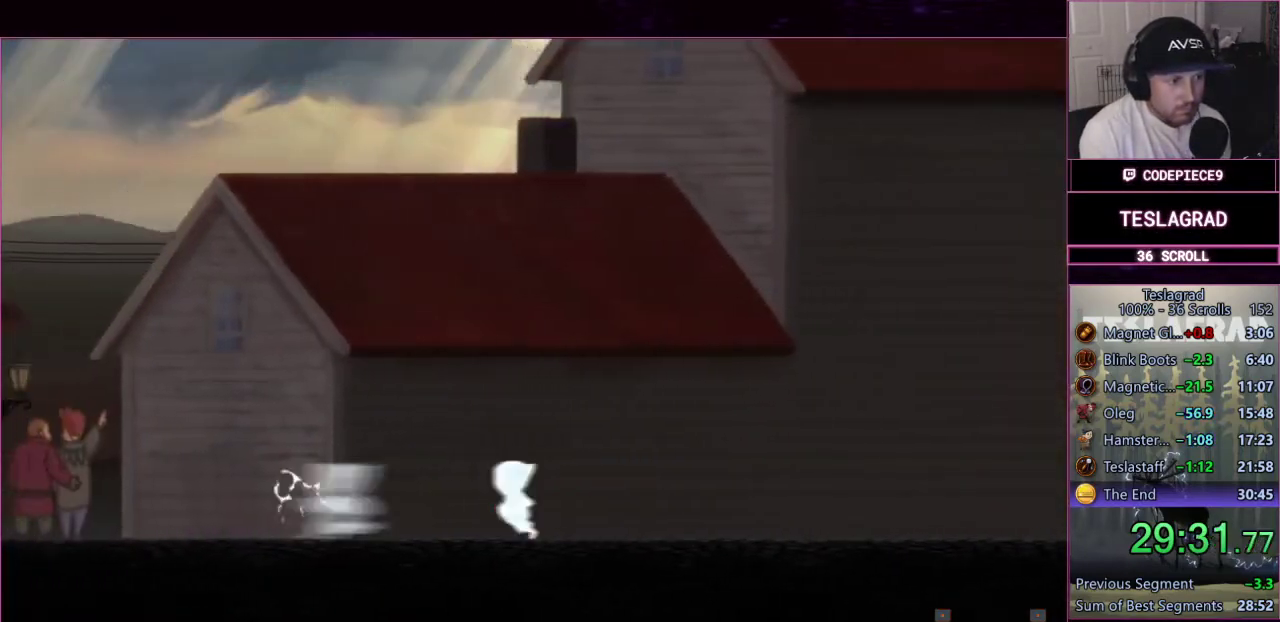
{"buttons": ["SQUARE"], "left_stick": "left", "events": [[33, "SQUARE", "down"], [100, "SQUARE", "up"], [167, "SQUARE", "down"], [233, "SQUARE", "up"], [333, "SQUARE", "down"], [400, "SQUARE", "up"], [467, "SQUARE", "down"]]}
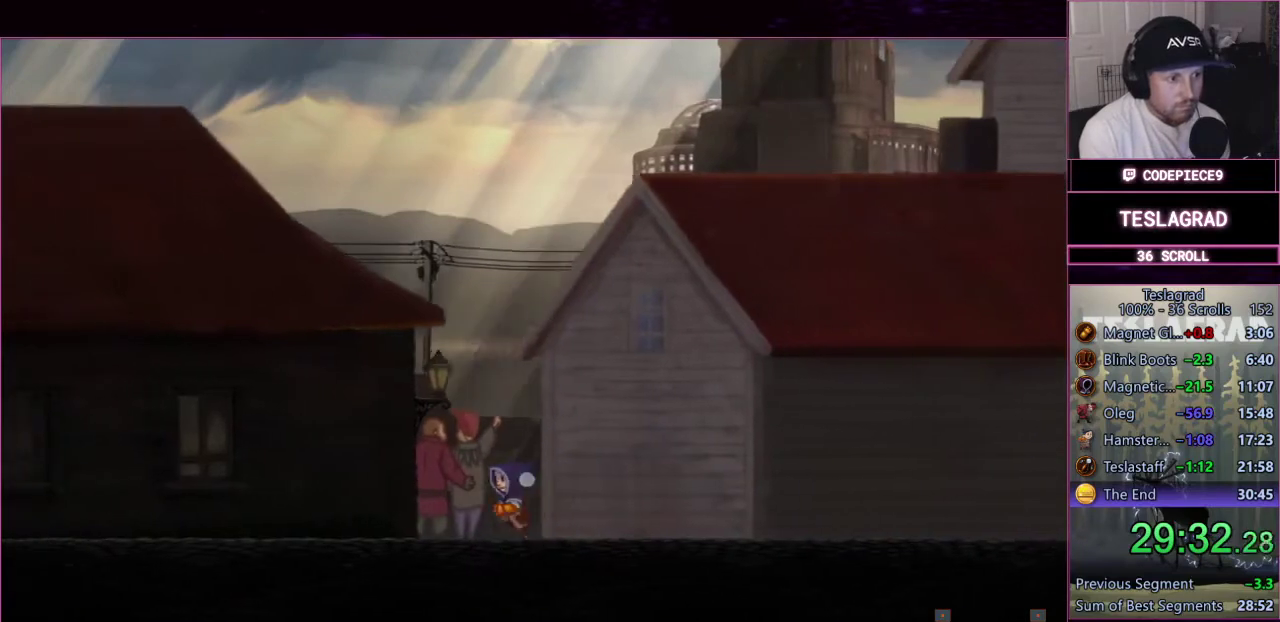
{"buttons": [], "left_stick": "left", "events": [[33, "SQUARE", "up"], [133, "SQUARE", "down"], [200, "SQUARE", "up"], [267, "SQUARE", "down"], [333, "SQUARE", "up"]]}
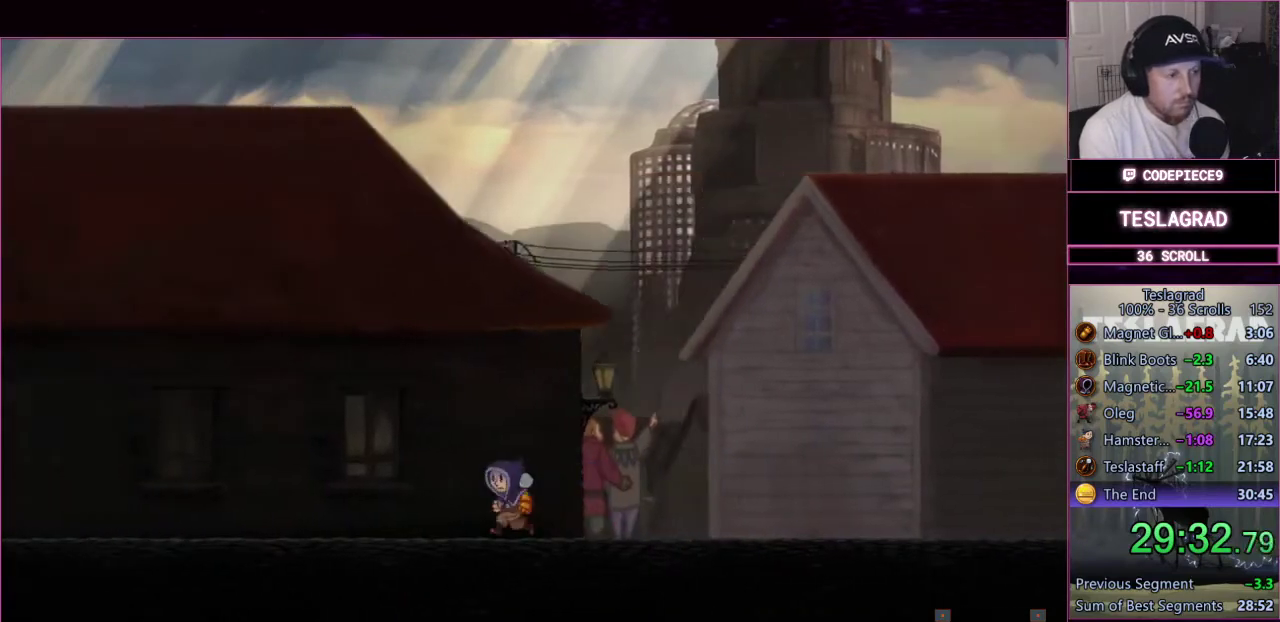
{"buttons": [], "left_stick": "left", "events": [[100, "SQUARE", "down"], [167, "SQUARE", "up"], [400, "SQUARE", "down"], [467, "SQUARE", "up"]]}
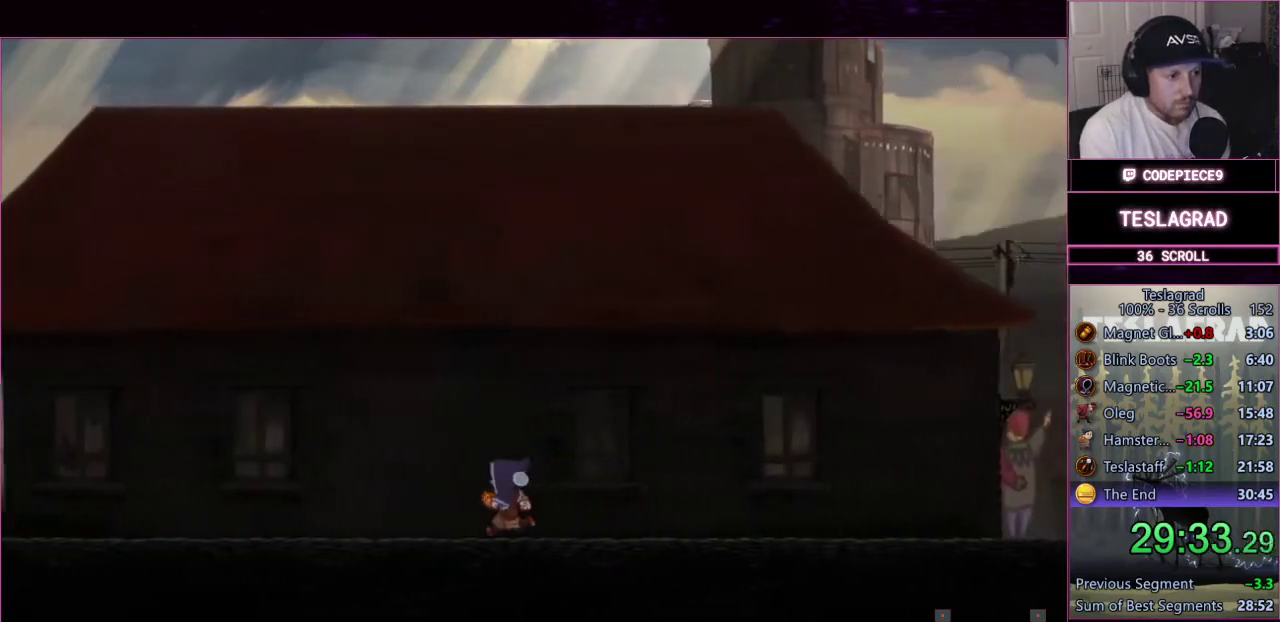
{"buttons": [], "left_stick": "left", "events": [[67, "SQUARE", "down"], [133, "SQUARE", "up"], [367, "SQUARE", "down"], [433, "SQUARE", "up"]]}
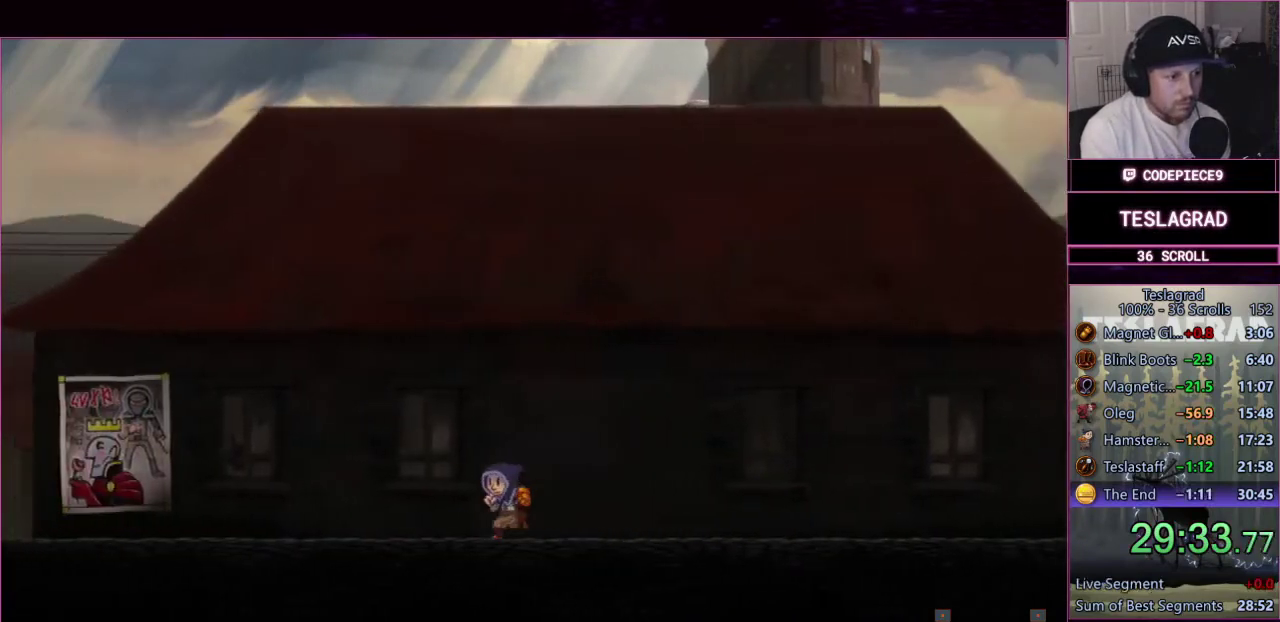
{"buttons": ["SQUARE"], "left_stick": "left", "events": [[33, "SQUARE", "down"], [100, "SQUARE", "up"], [167, "SQUARE", "down"], [233, "SQUARE", "up"], [467, "SQUARE", "down"]]}
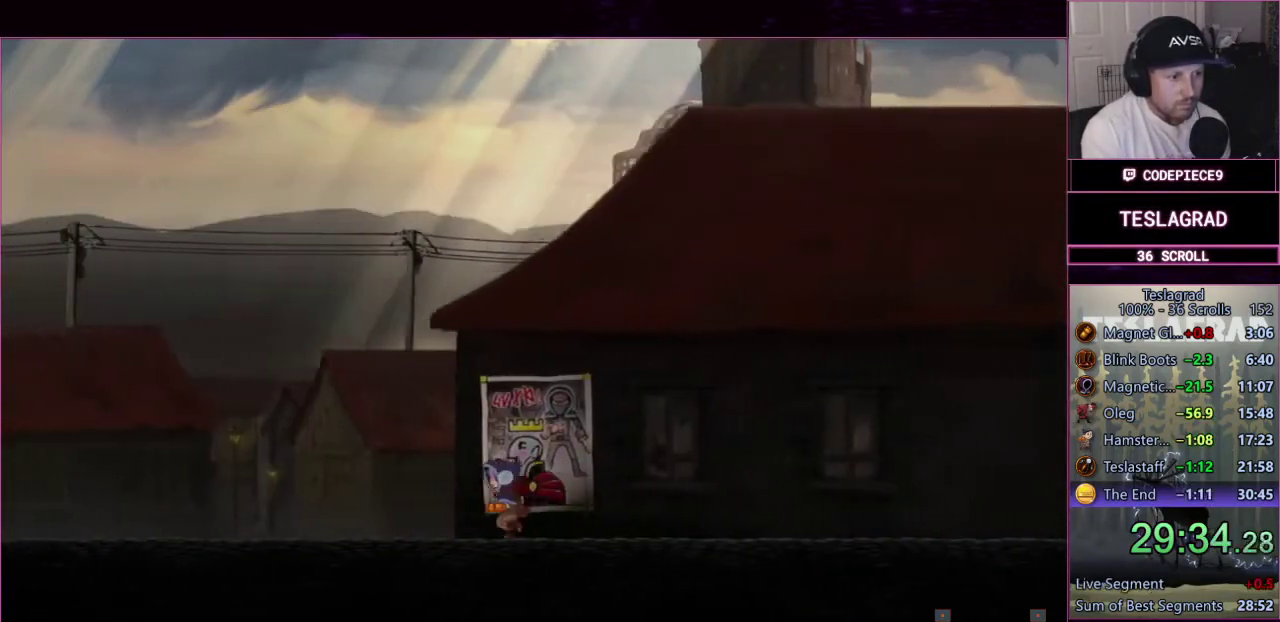
{"buttons": [], "left_stick": "left", "events": [[33, "SQUARE", "up"], [267, "SQUARE", "down"], [333, "SQUARE", "up"], [400, "SQUARE", "down"], [500, "SQUARE", "up"]]}
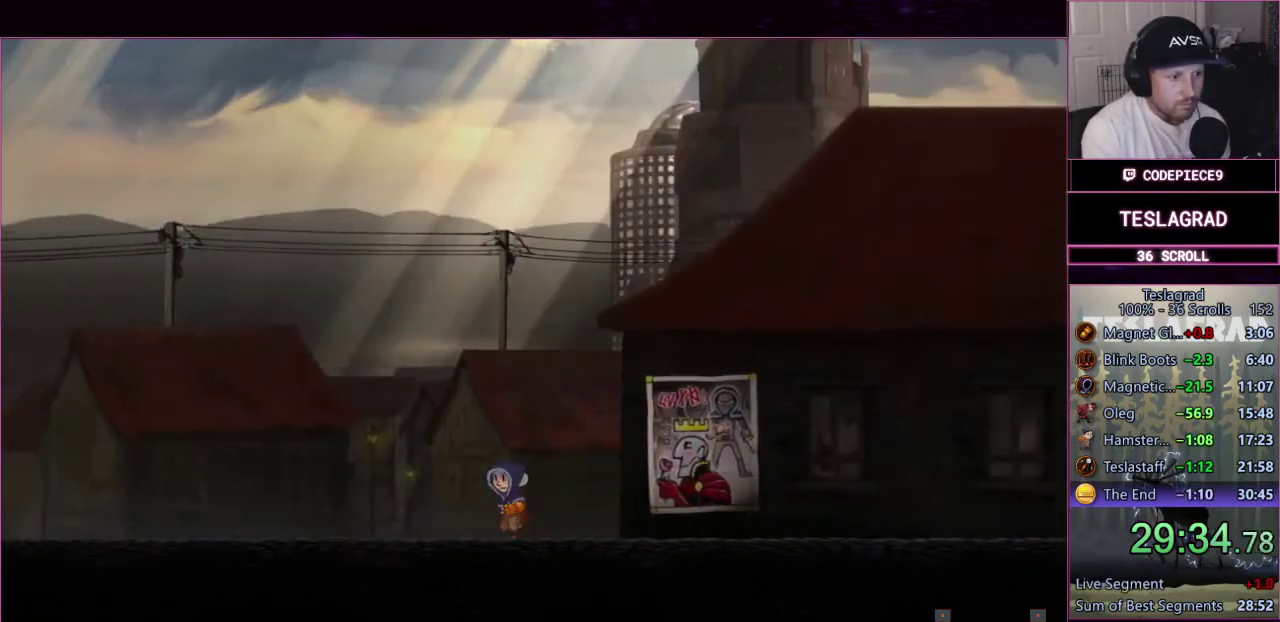
{"buttons": [], "left_stick": "left", "events": [[67, "SQUARE", "down"], [133, "SQUARE", "up"], [200, "SQUARE", "down"], [300, "SQUARE", "up"], [367, "SQUARE", "down"], [433, "SQUARE", "up"]]}
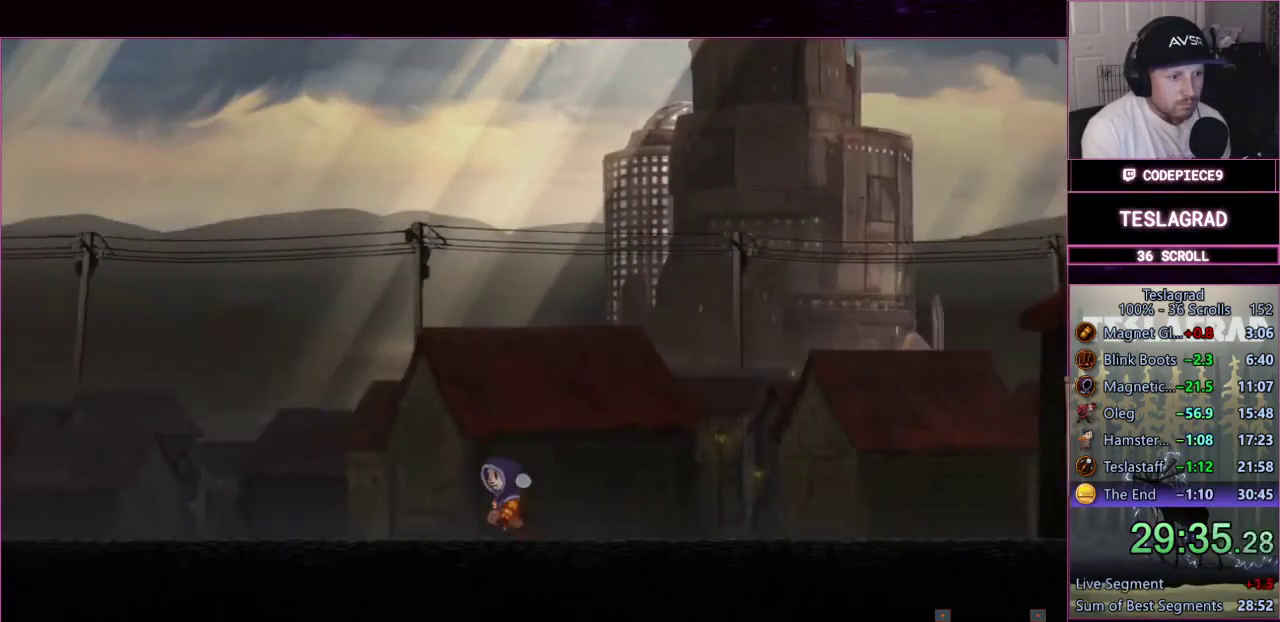
{"buttons": ["SQUARE"], "left_stick": "left", "events": [[33, "SQUARE", "down"], [100, "SQUARE", "up"], [167, "SQUARE", "down"], [233, "SQUARE", "up"], [333, "SQUARE", "down"], [400, "SQUARE", "up"], [467, "SQUARE", "down"]]}
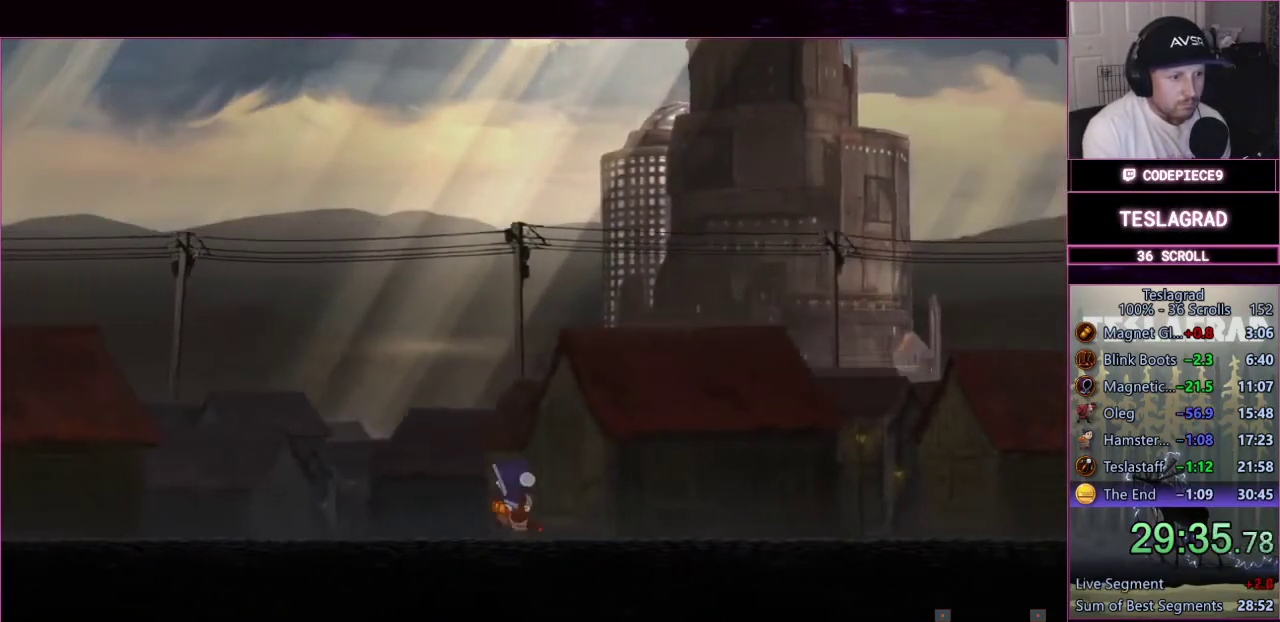
{"buttons": [], "left_stick": "left", "events": [[33, "SQUARE", "up"], [267, "SQUARE", "down"], [333, "SQUARE", "up"], [400, "SQUARE", "down"], [500, "SQUARE", "up"]]}
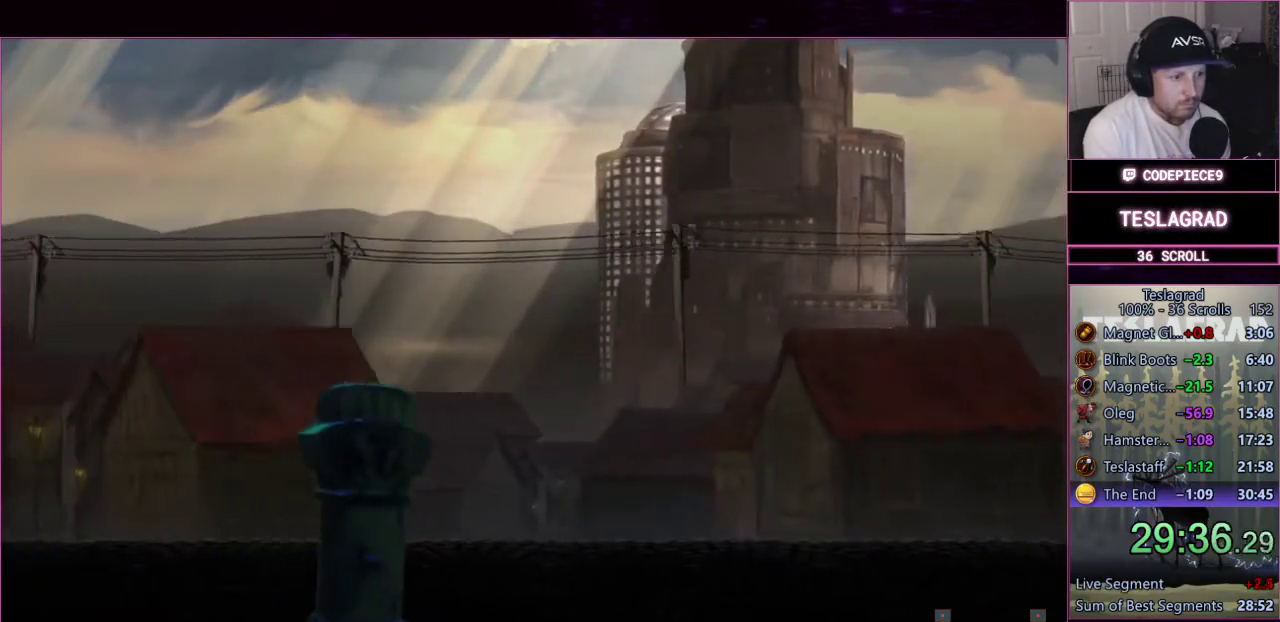
{"buttons": [], "left_stick": "left", "events": [[233, "SQUARE", "down"], [300, "SQUARE", "up"], [400, "SQUARE", "down"], [467, "SQUARE", "up"]]}
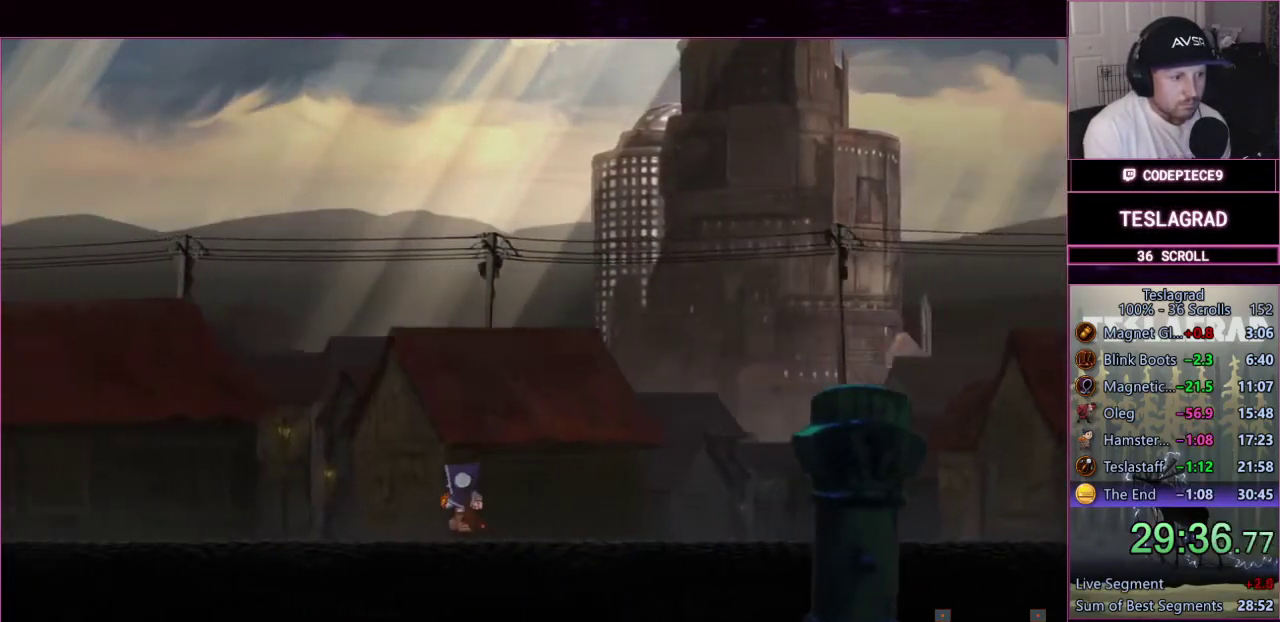
{"buttons": ["L3"], "left_stick": "left", "events": [[67, "SQUARE", "down"], [133, "SQUARE", "up"], [400, "SQUARE", "down"], [500, "SQUARE", "up"]]}
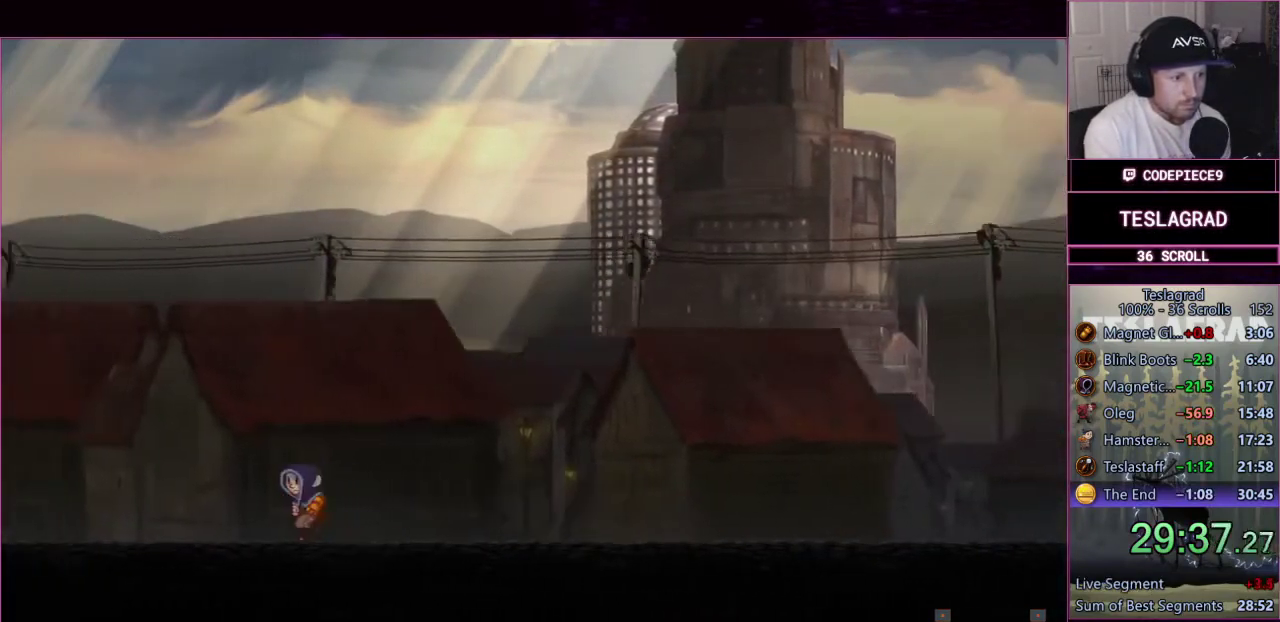
{"buttons": ["SQUARE"], "left_stick": "left", "events": [[67, "SQUARE", "down"], [133, "SQUARE", "up"], [200, "SQUARE", "down"], [267, "SQUARE", "up"], [367, "SQUARE", "down"], [433, "SQUARE", "up"], [500, "SQUARE", "down"]]}
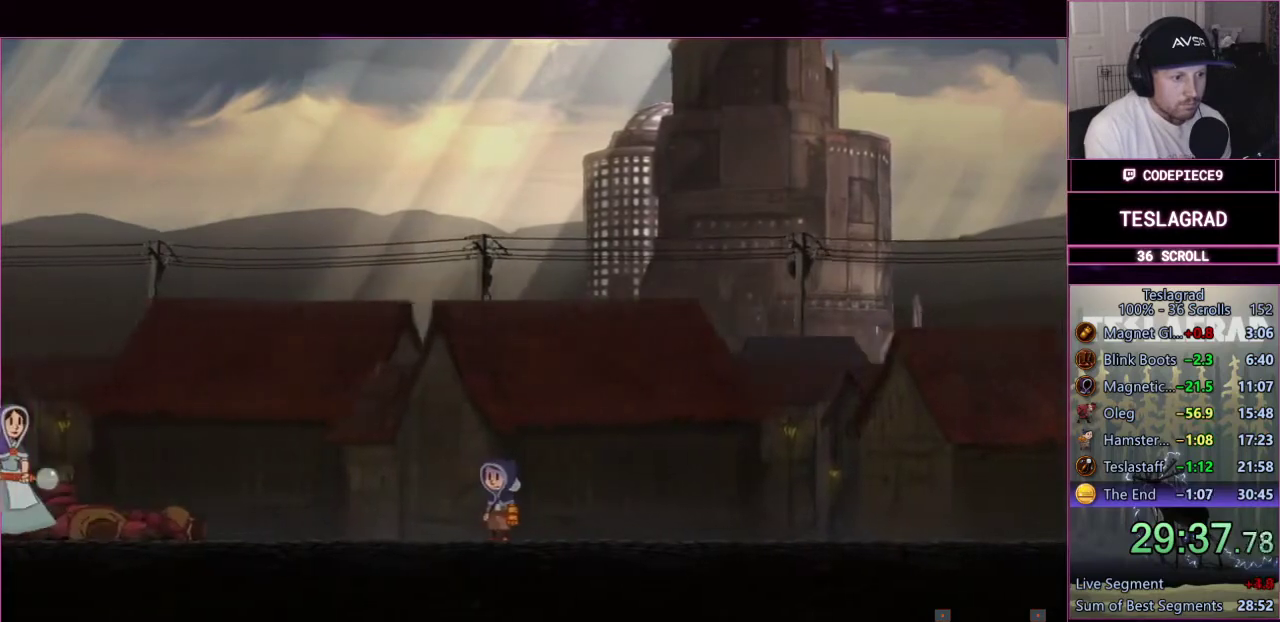
{"buttons": [], "left_stick": "center", "events": [[67, "SQUARE", "up"], [200, "left_stick", "center"]]}
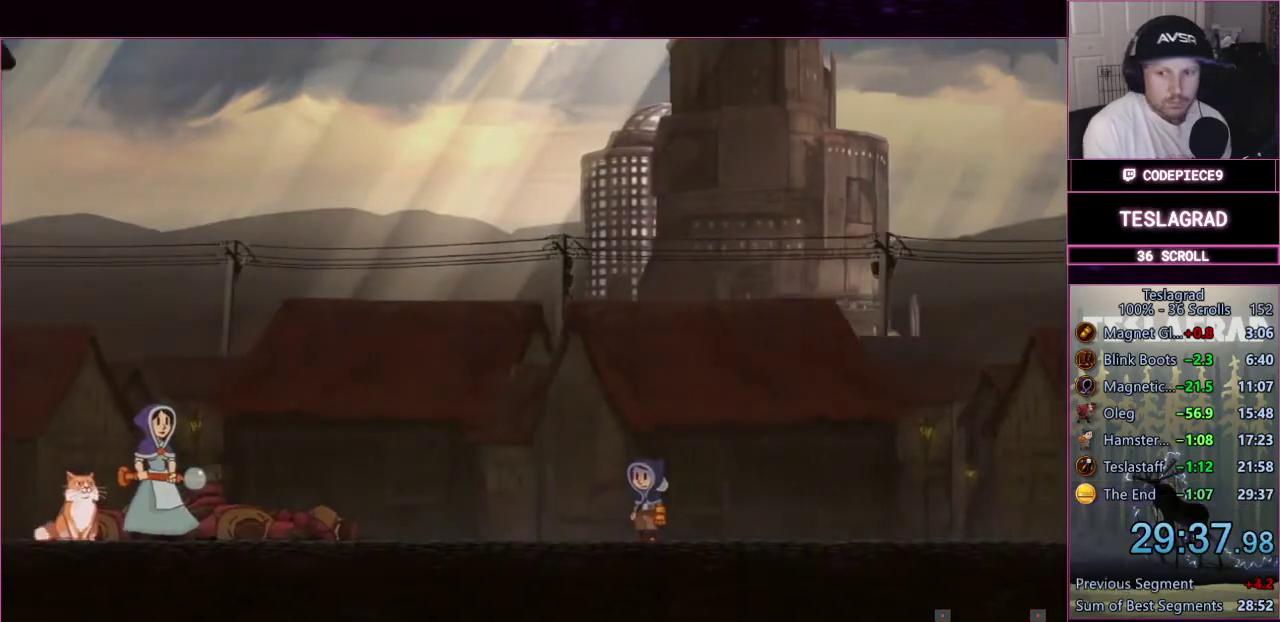
{"buttons": [], "left_stick": "center", "events": []}
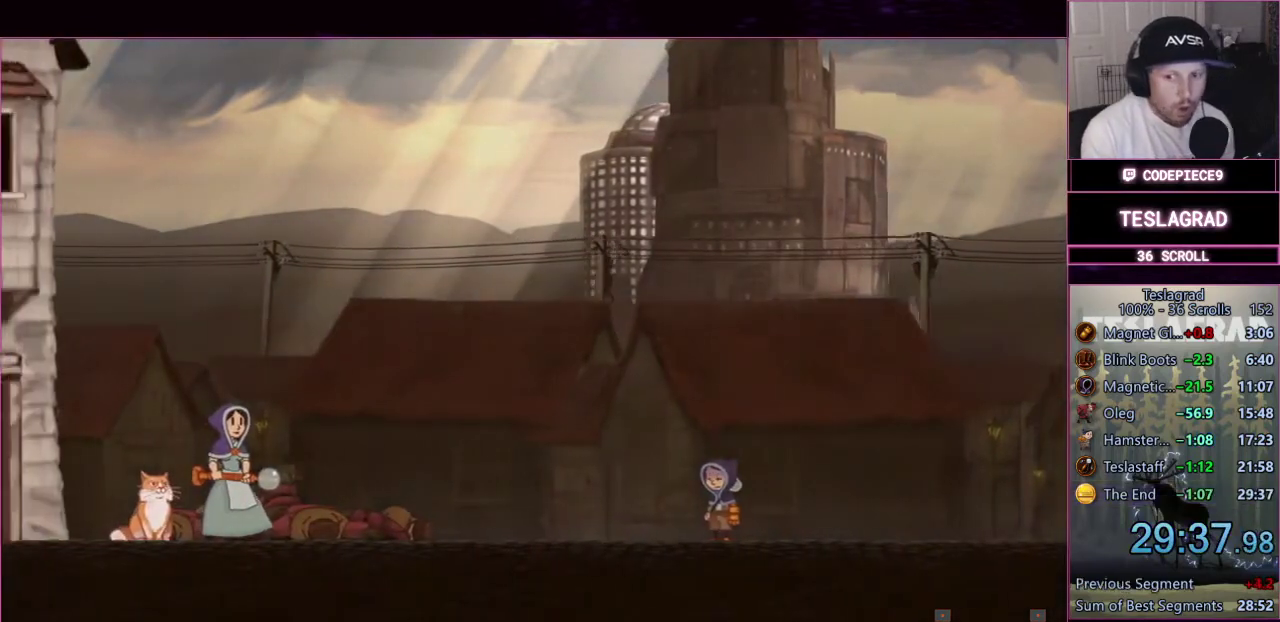
{"buttons": [], "left_stick": "center", "events": []}
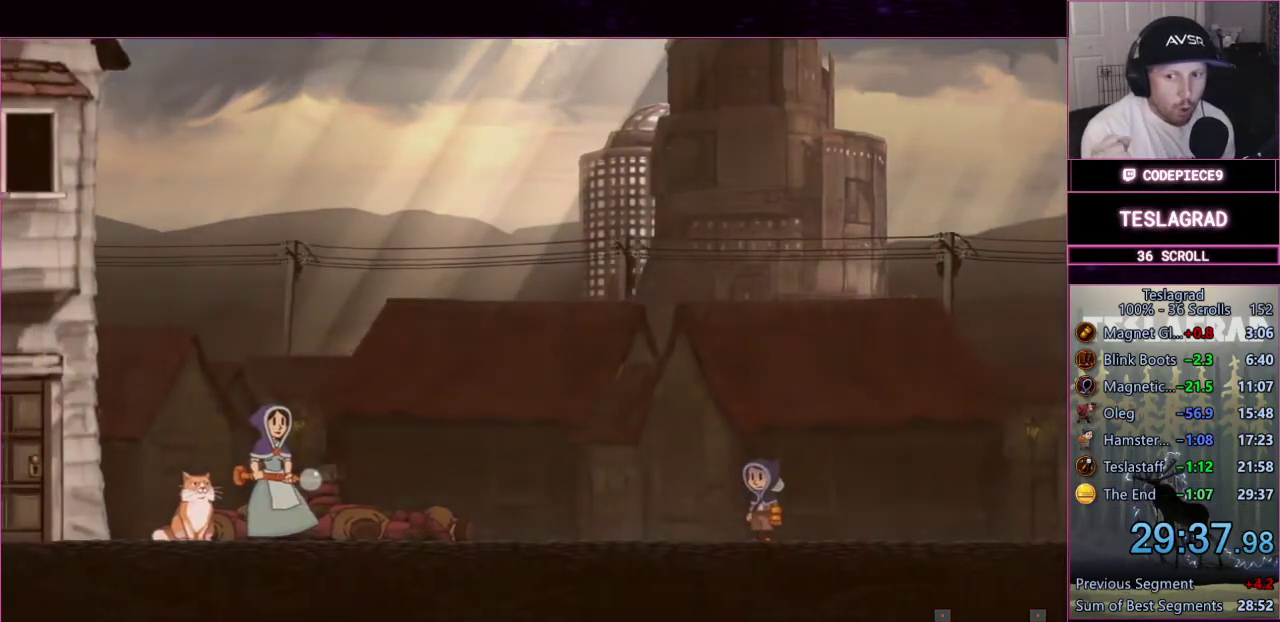
{"buttons": [], "left_stick": "center", "events": []}
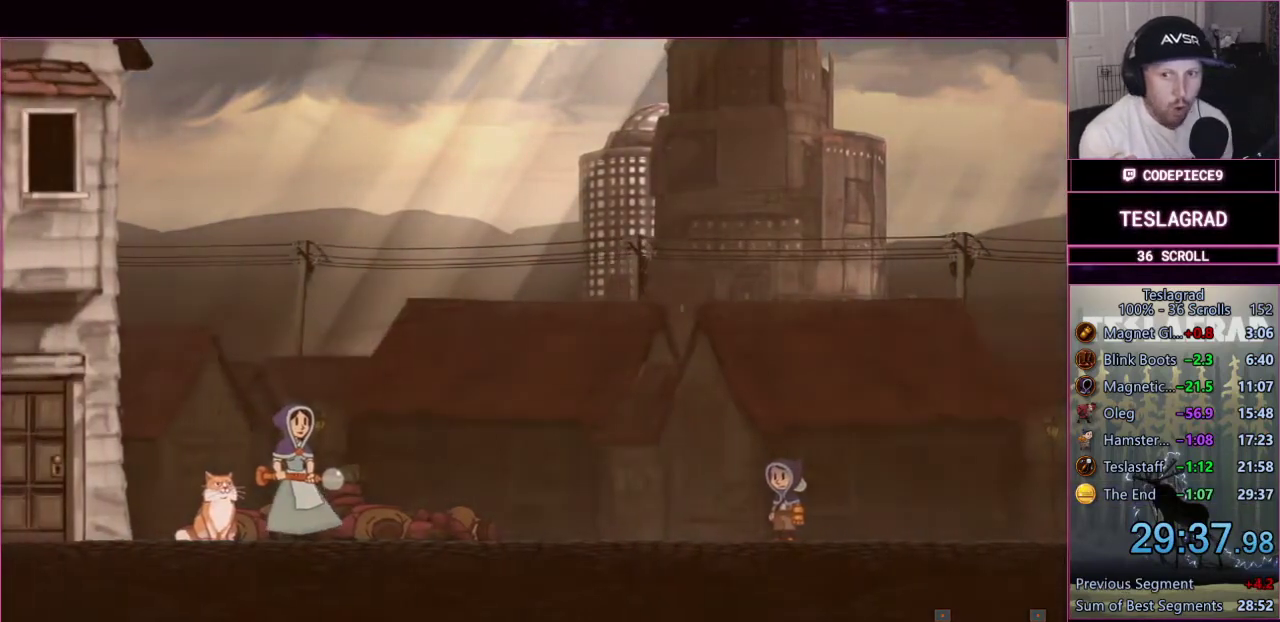
{"buttons": [], "left_stick": "center", "events": []}
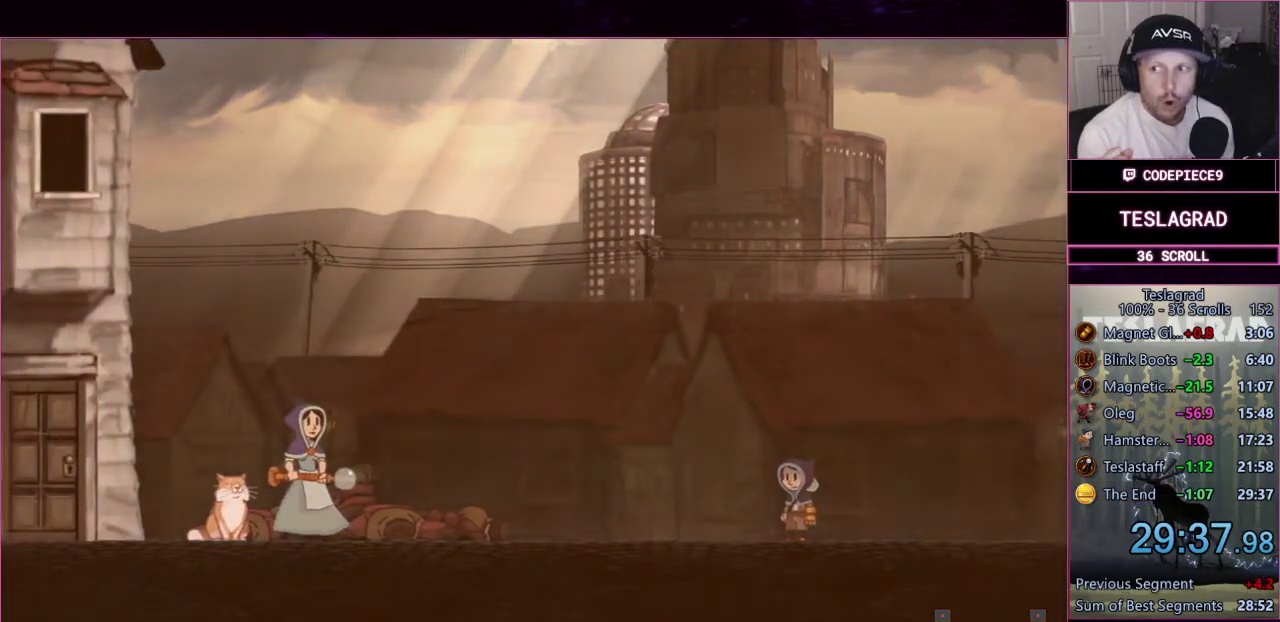
{"buttons": [], "left_stick": "center", "events": []}
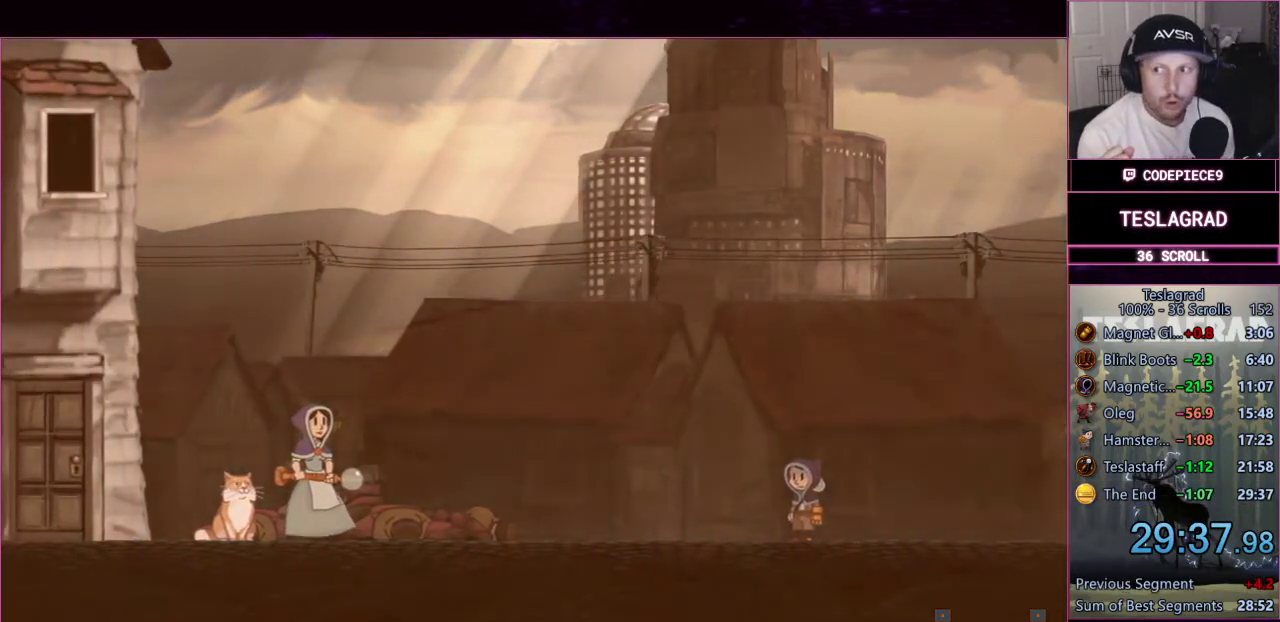
{"buttons": [], "left_stick": "center", "events": []}
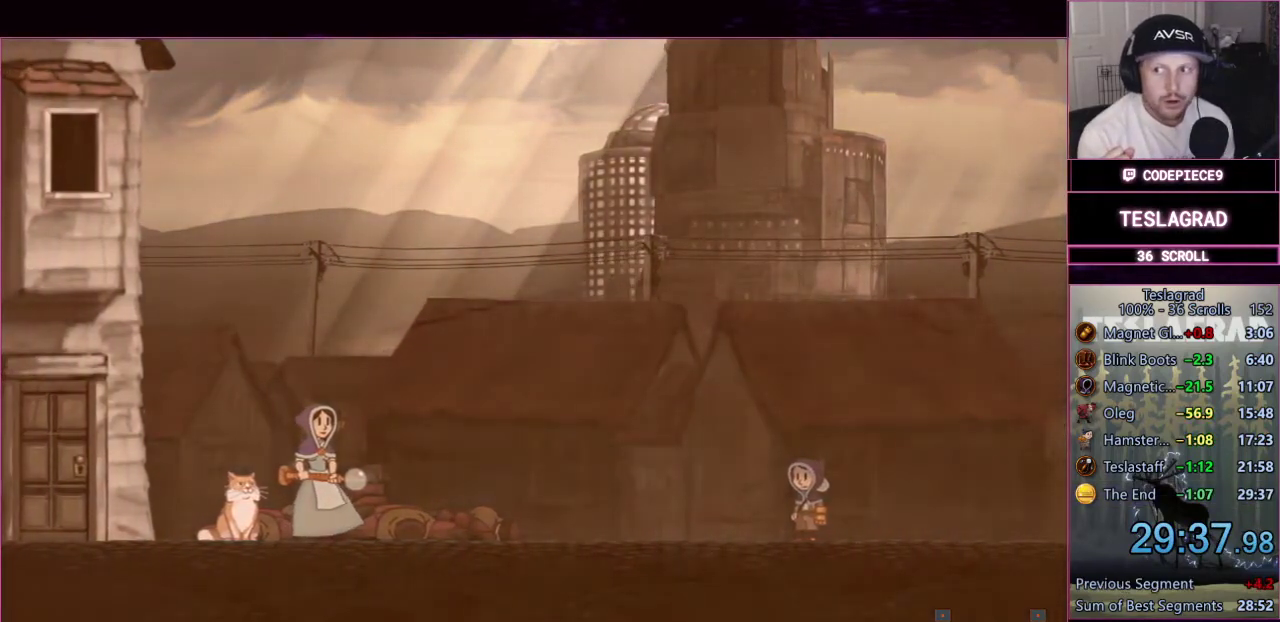
{"buttons": [], "left_stick": "center", "events": []}